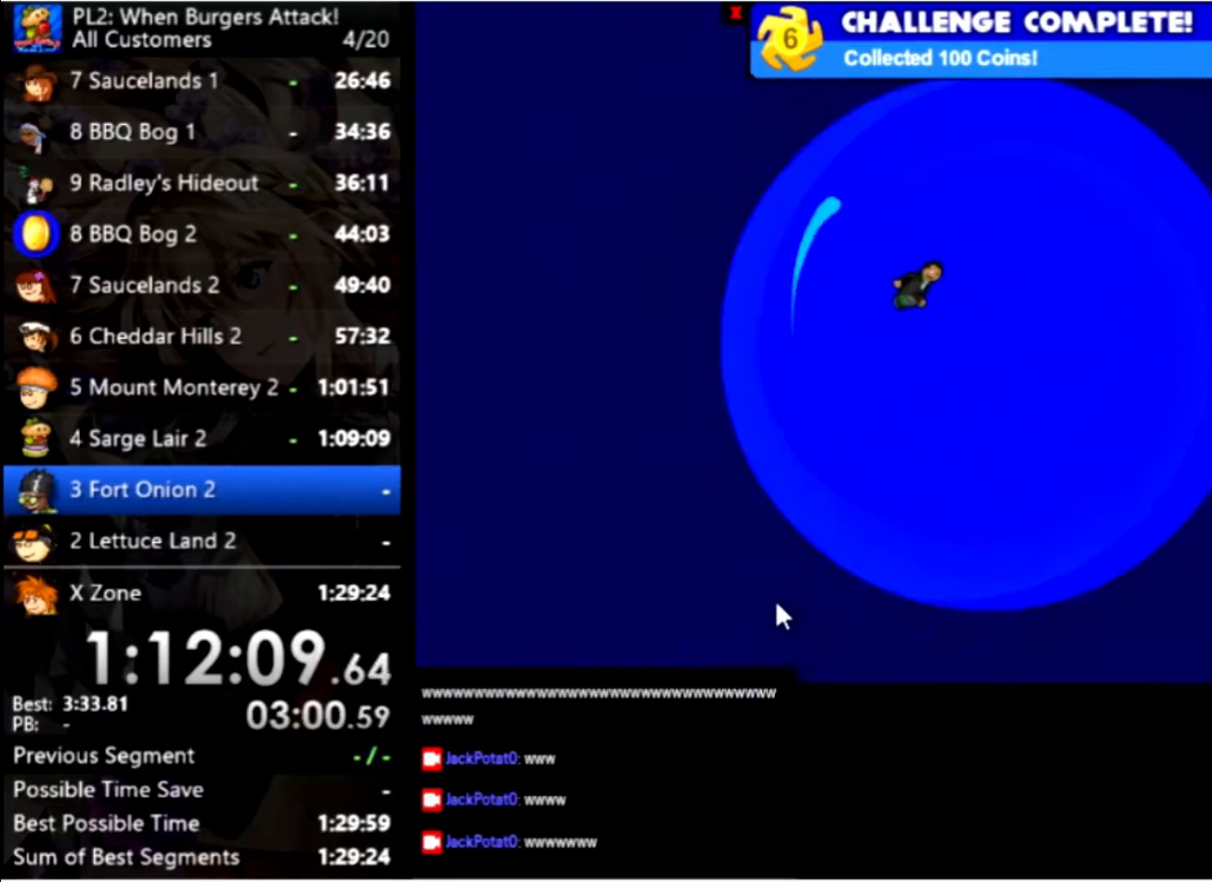
Gameplay with keyboard and mouse; each line is a JSON object with the keys and mouse buttons held at the frame after it. "events" lists presses ("down") and releases ("up") of "down", "left", "right", "space", "up", "mouse_left" and "mouse_right" between this image and that frame as [ms after this image, input, new state], when the widget could be followed in between. "mouse_left", "mouse_right" = the "left", "right" buttons of the "mouse" list. No other keys are recorded. Mouse movement is not recorded.
{"keys": [], "mouse": [], "events": []}
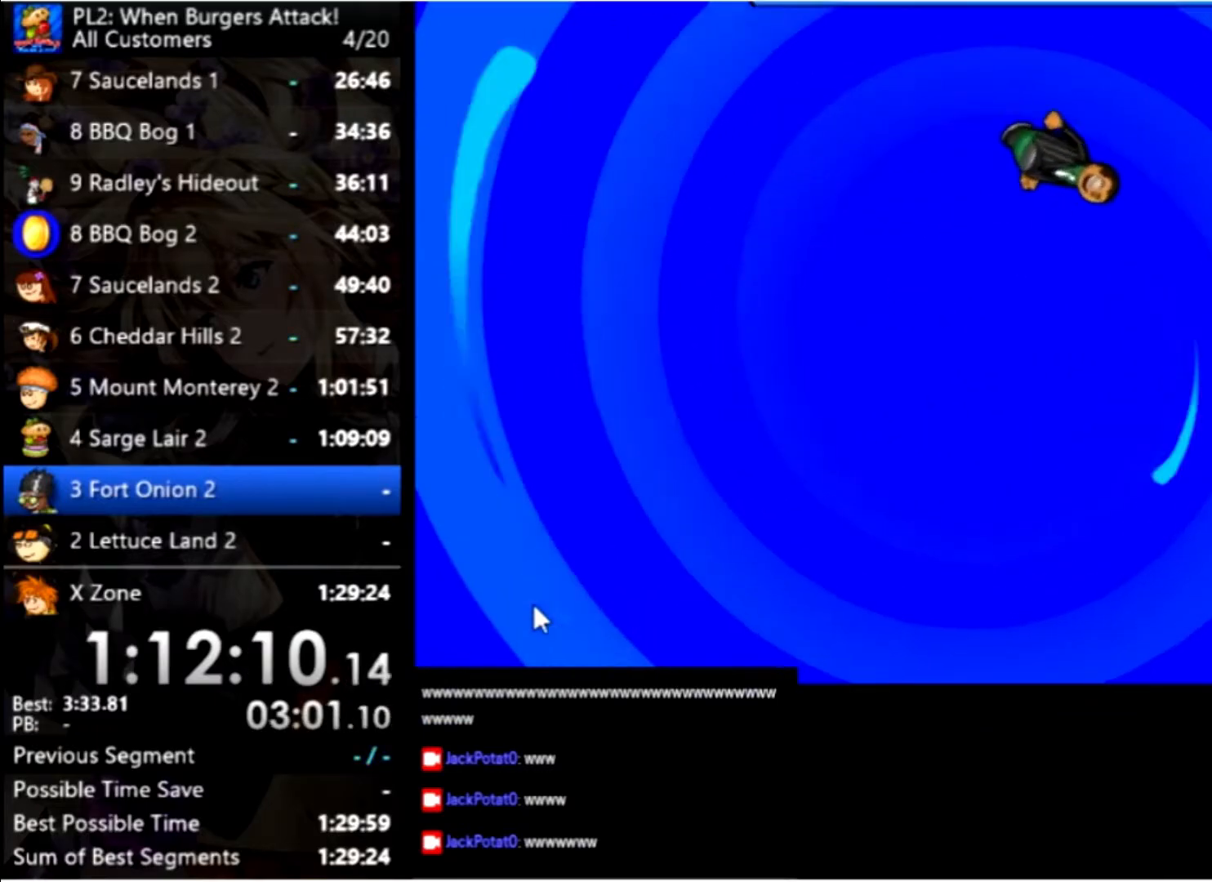
{"keys": [], "mouse": [], "events": []}
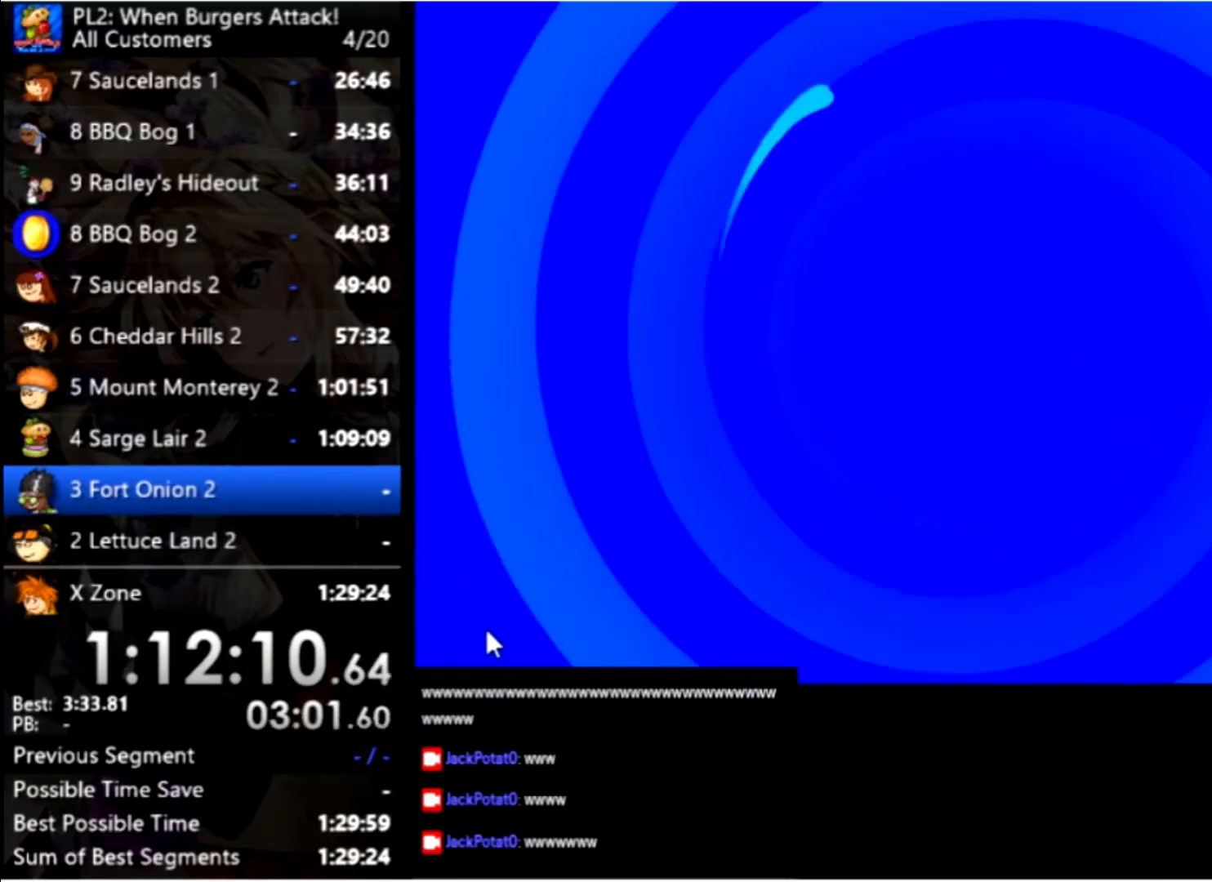
{"keys": [], "mouse": [], "events": []}
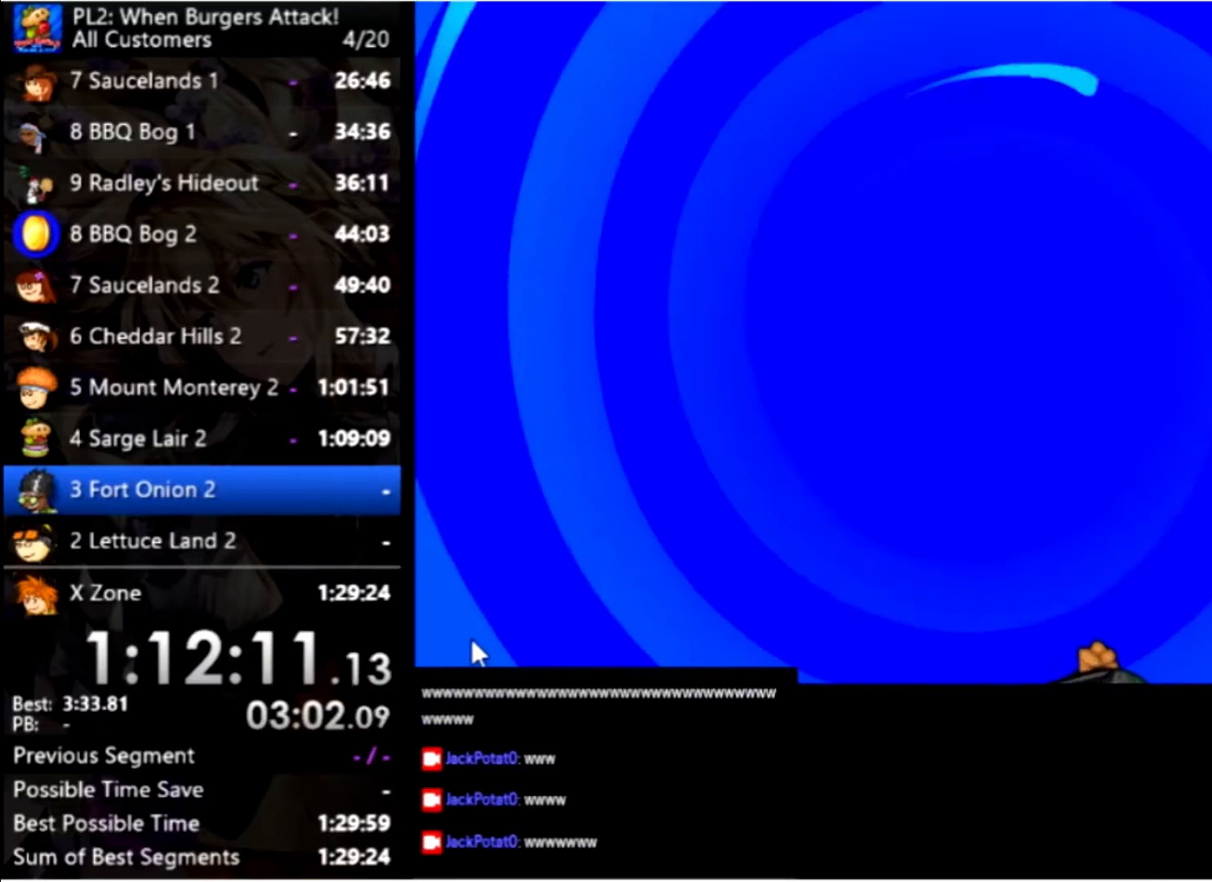
{"keys": [], "mouse": [], "events": []}
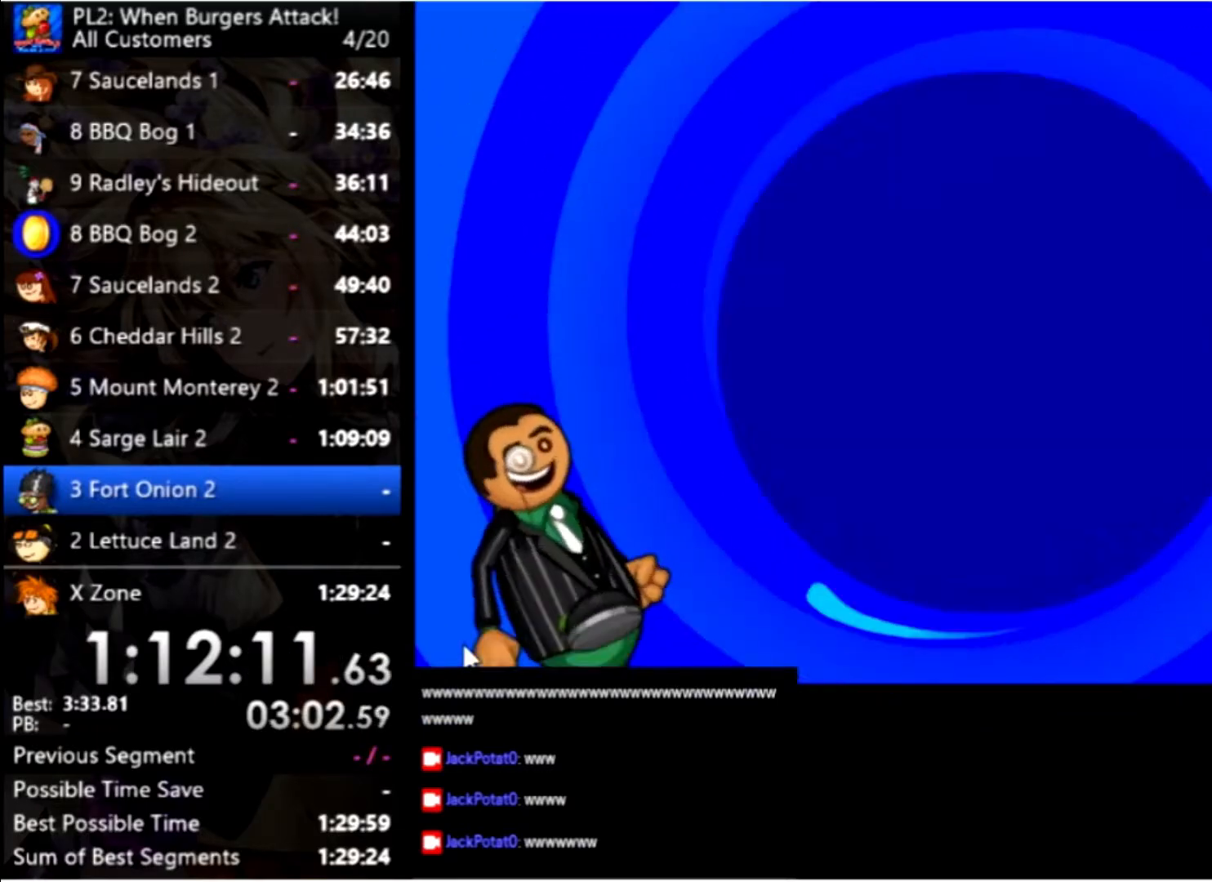
{"keys": [], "mouse": [], "events": []}
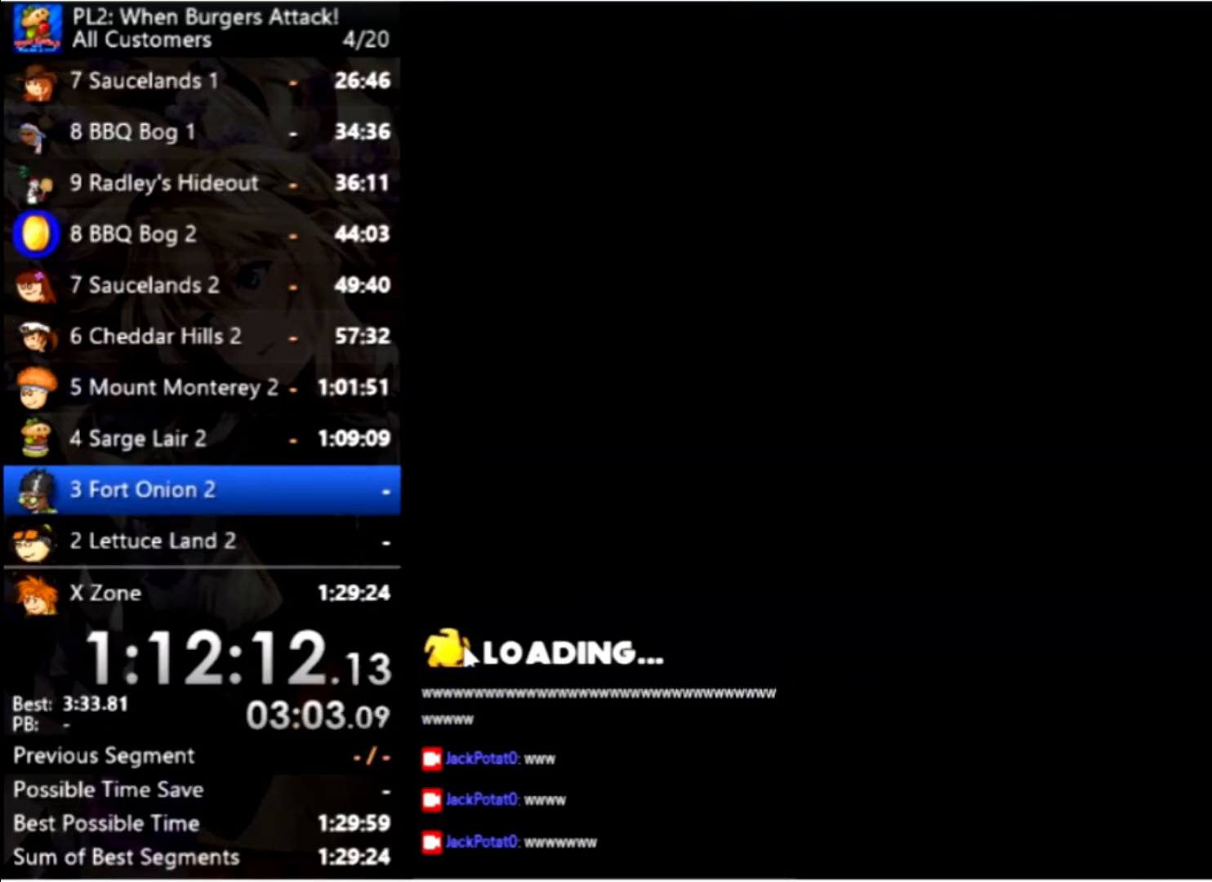
{"keys": [], "mouse": [], "events": []}
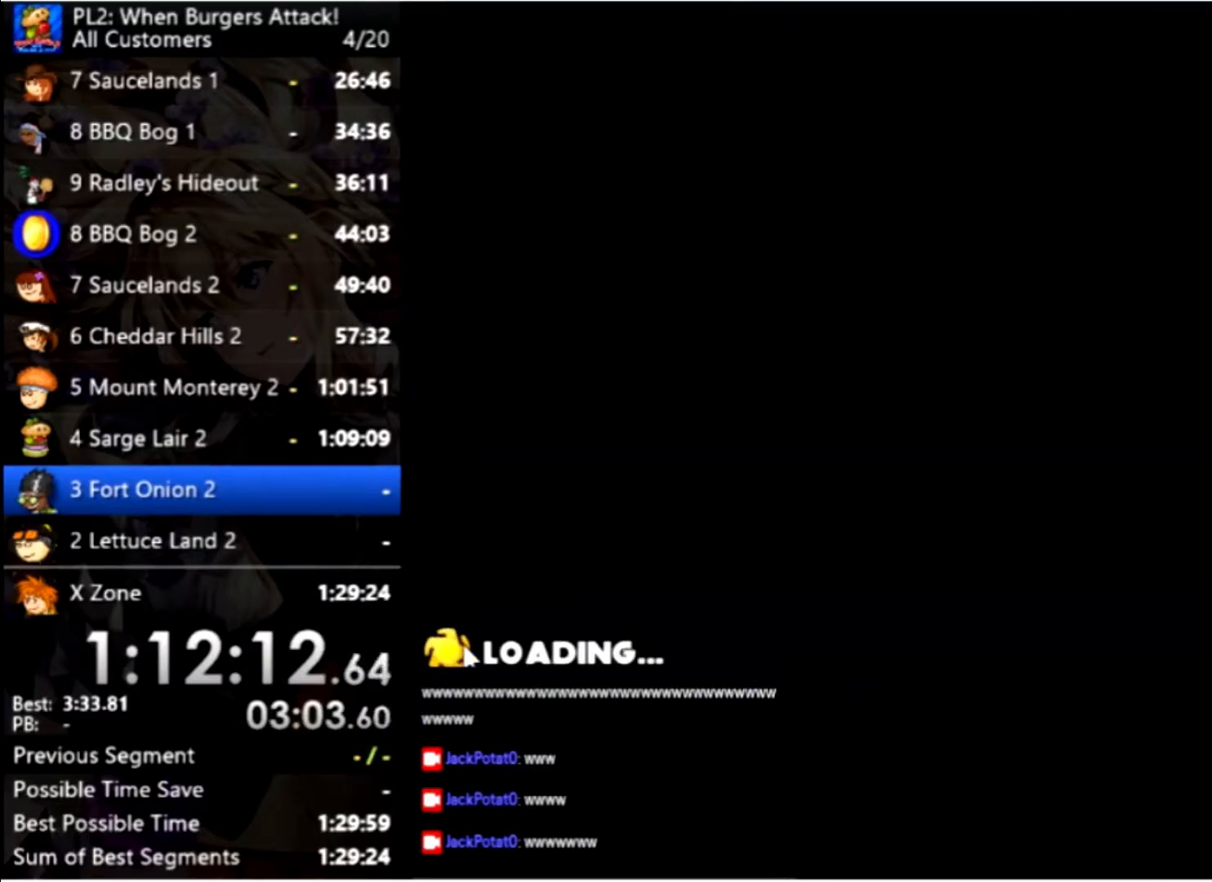
{"keys": [], "mouse": [], "events": []}
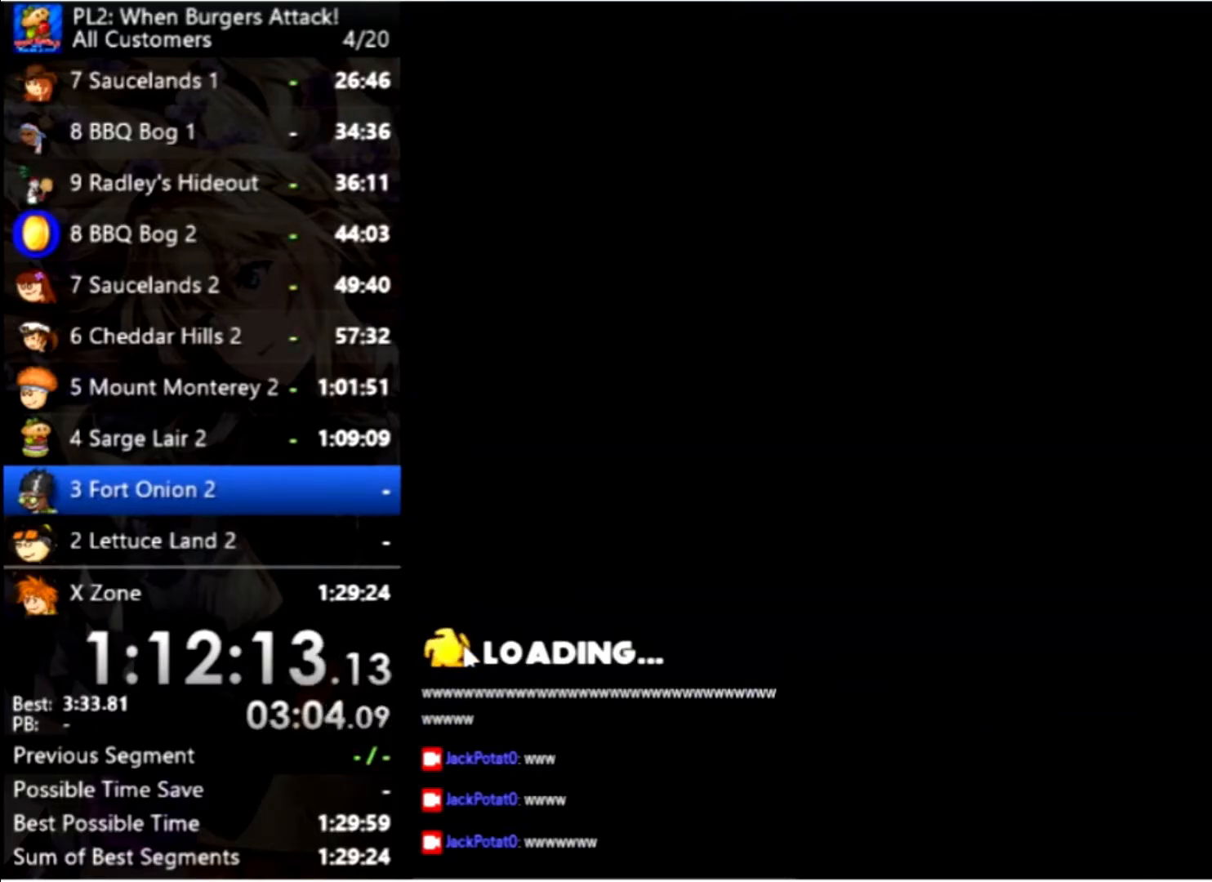
{"keys": [], "mouse": [], "events": []}
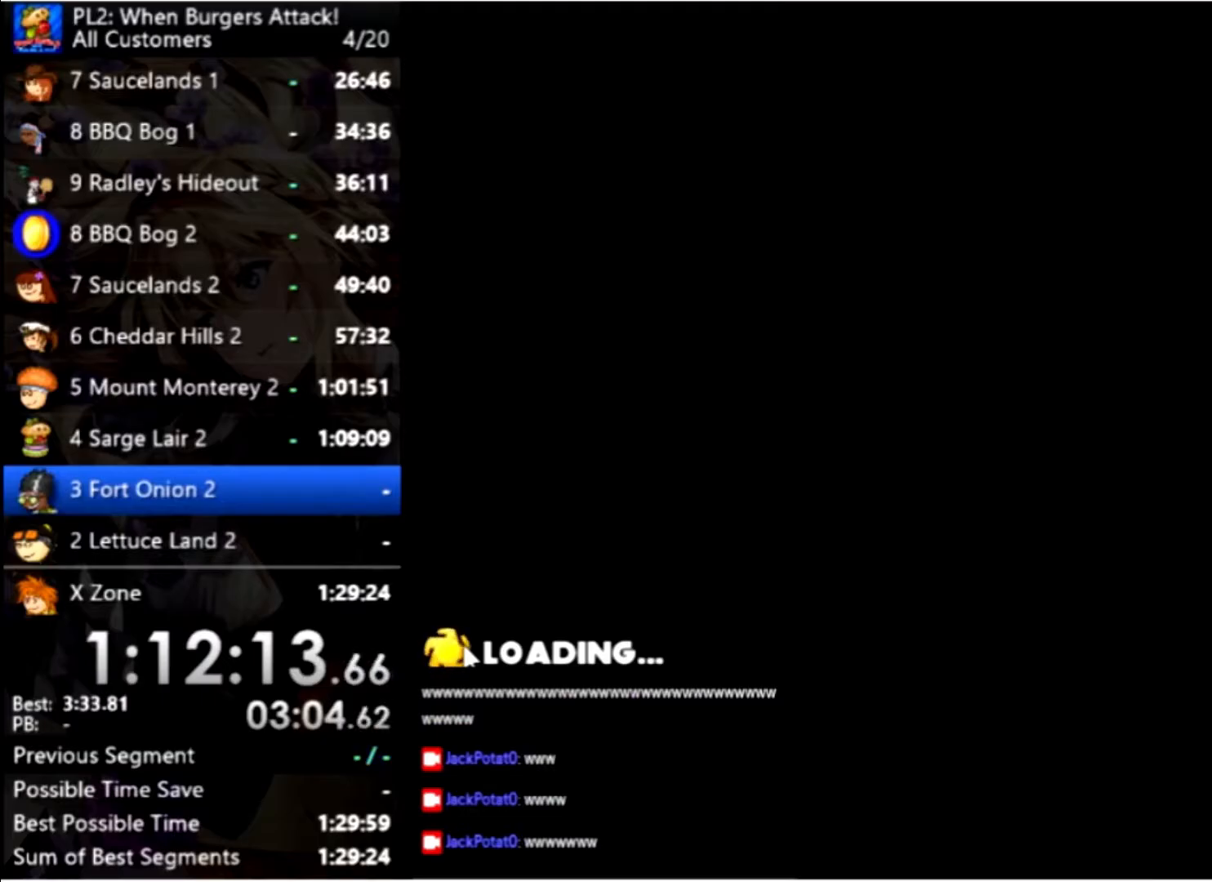
{"keys": ["right"], "mouse": [], "events": [[400, "right", "down"]]}
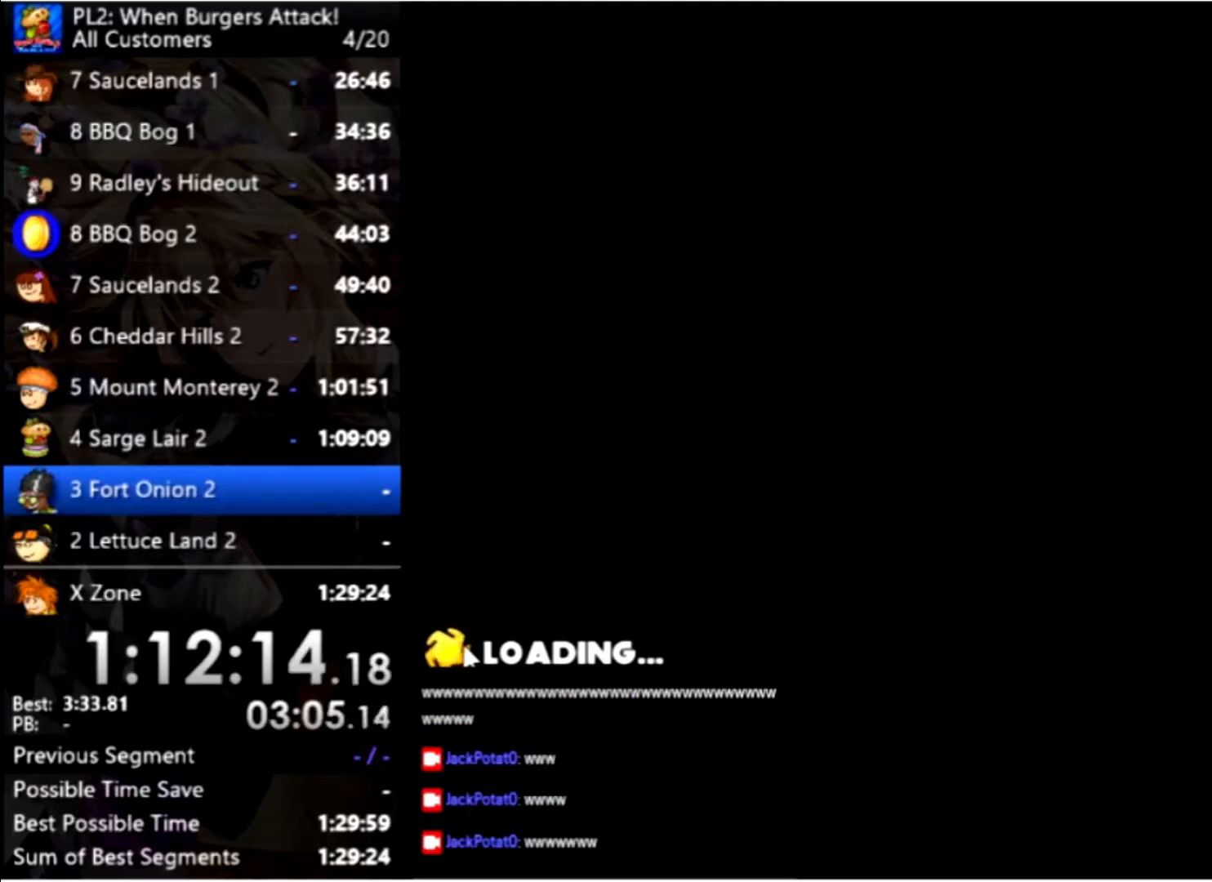
{"keys": ["right"], "mouse": [], "events": []}
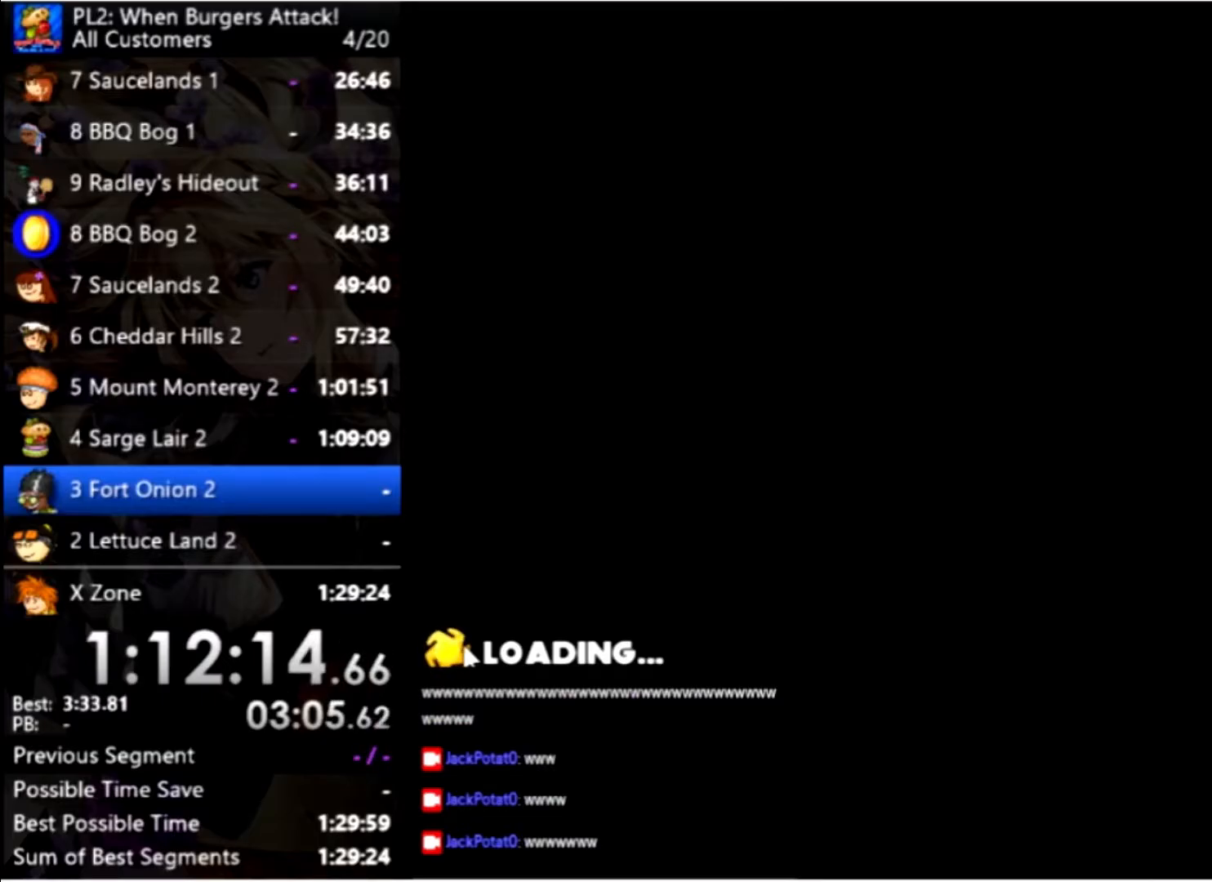
{"keys": ["right"], "mouse": [], "events": []}
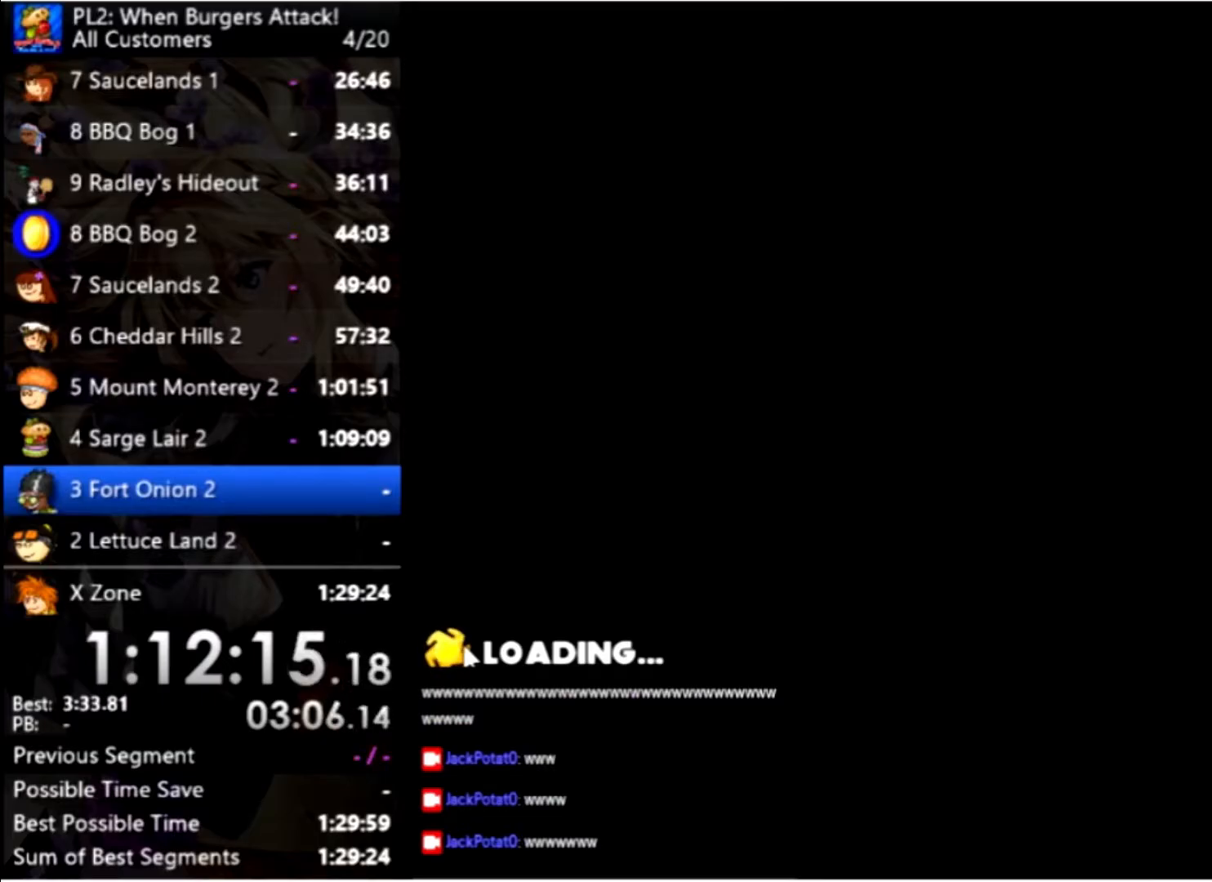
{"keys": ["right"], "mouse": [], "events": []}
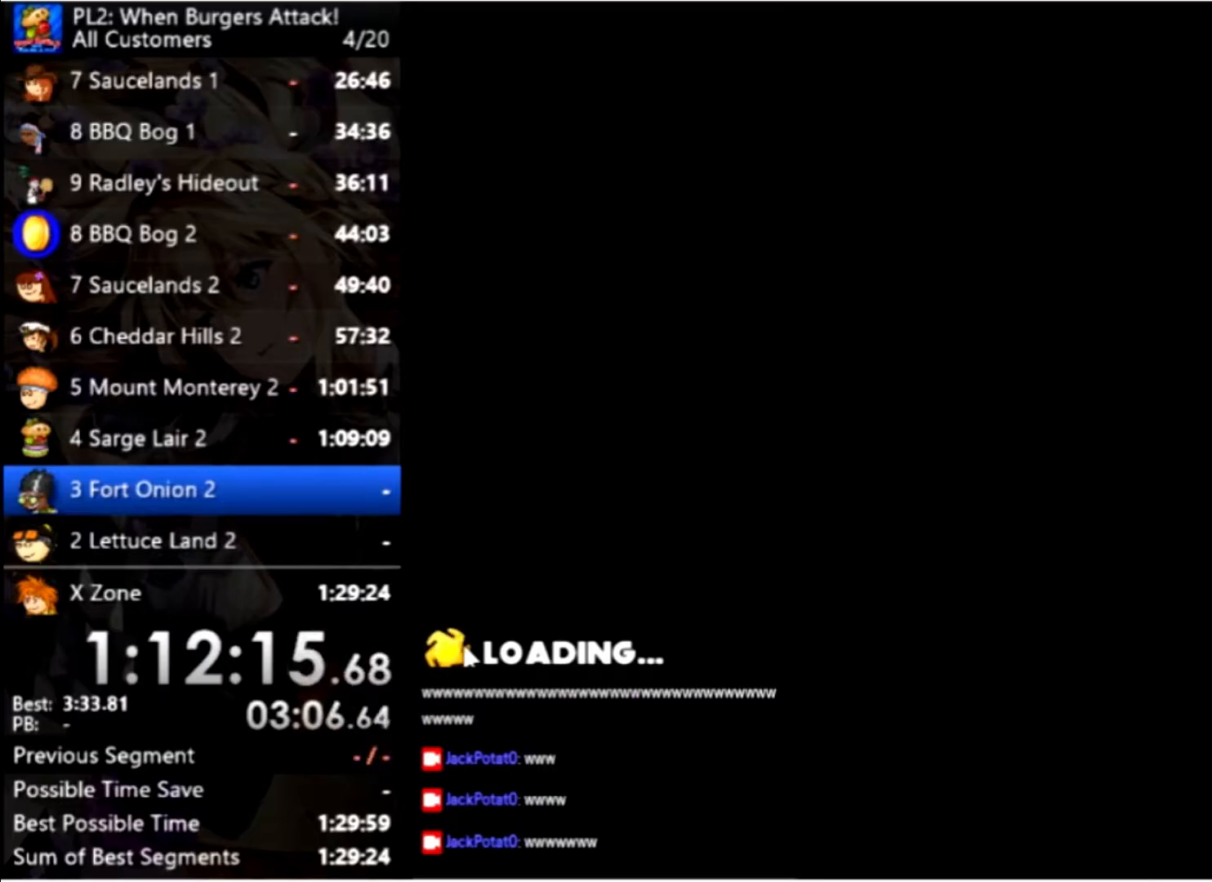
{"keys": ["right"], "mouse": [], "events": []}
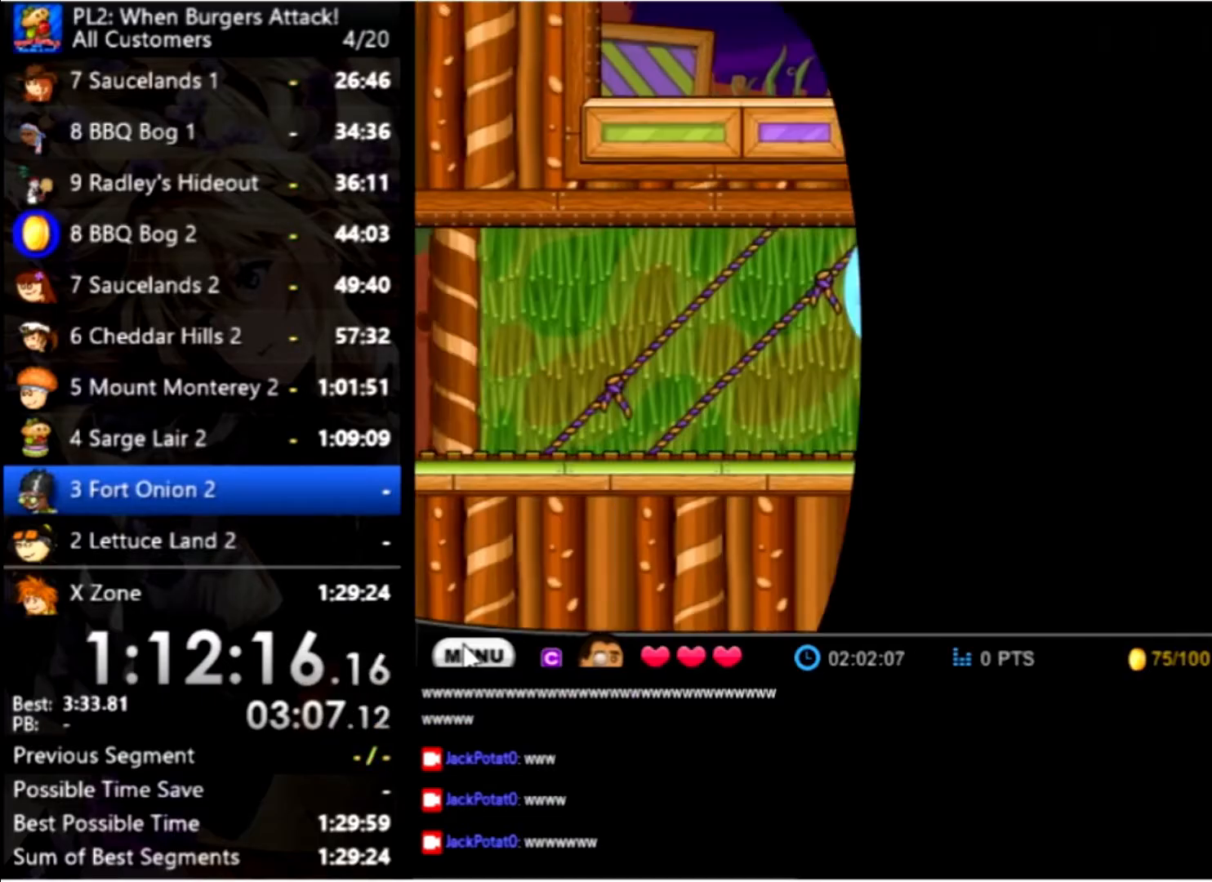
{"keys": ["right"], "mouse": [], "events": []}
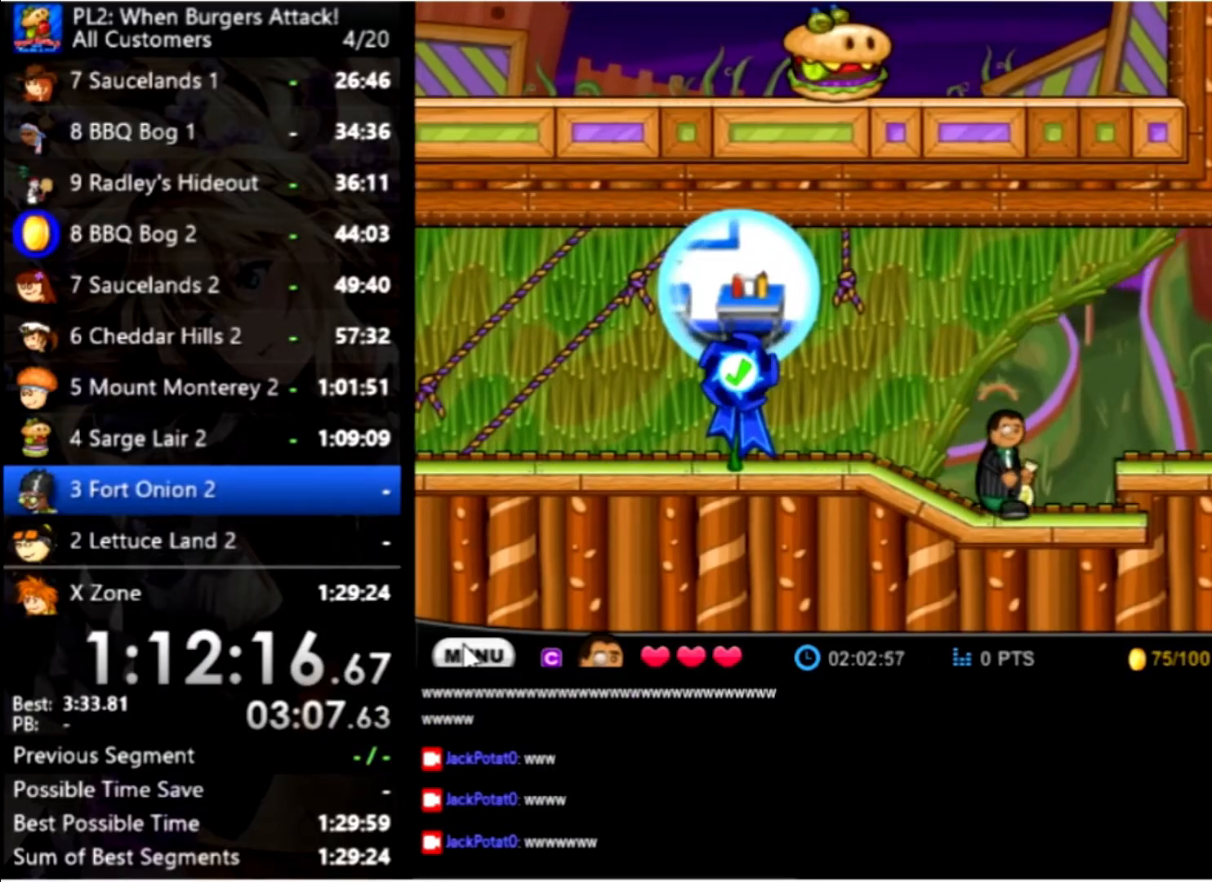
{"keys": [], "mouse": [], "events": [[100, "up", "down"], [200, "up", "up"], [400, "right", "up"]]}
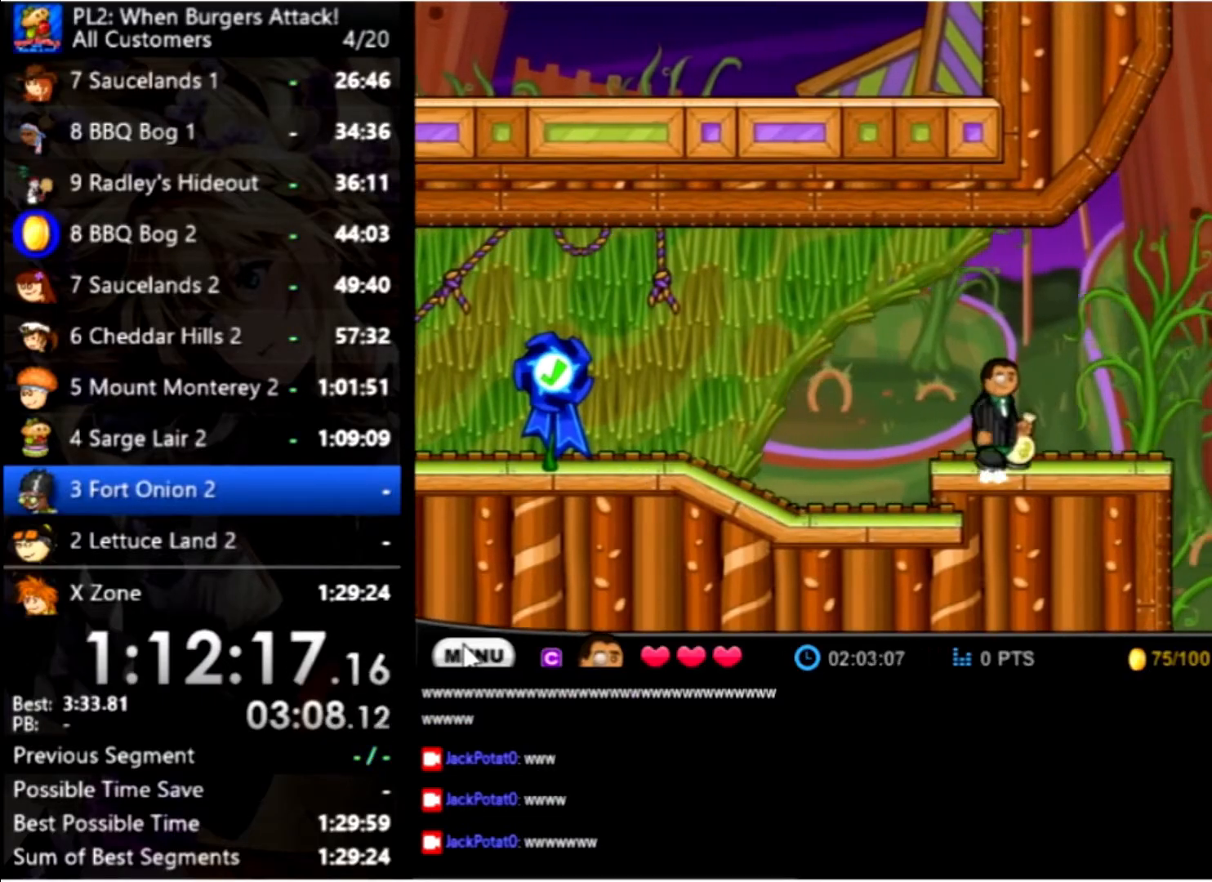
{"keys": [], "mouse": [], "events": [[300, "right", "down"], [434, "right", "up"]]}
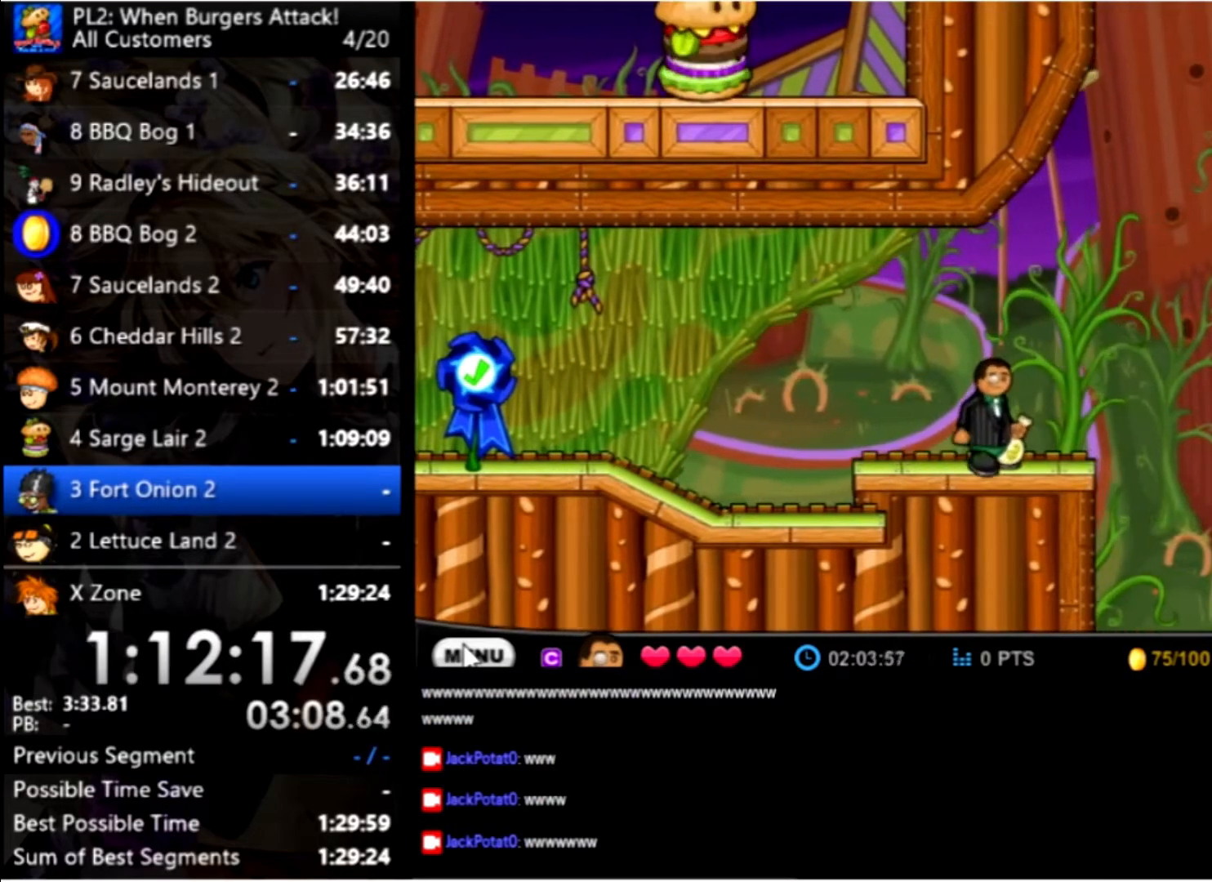
{"keys": [], "mouse": [], "events": []}
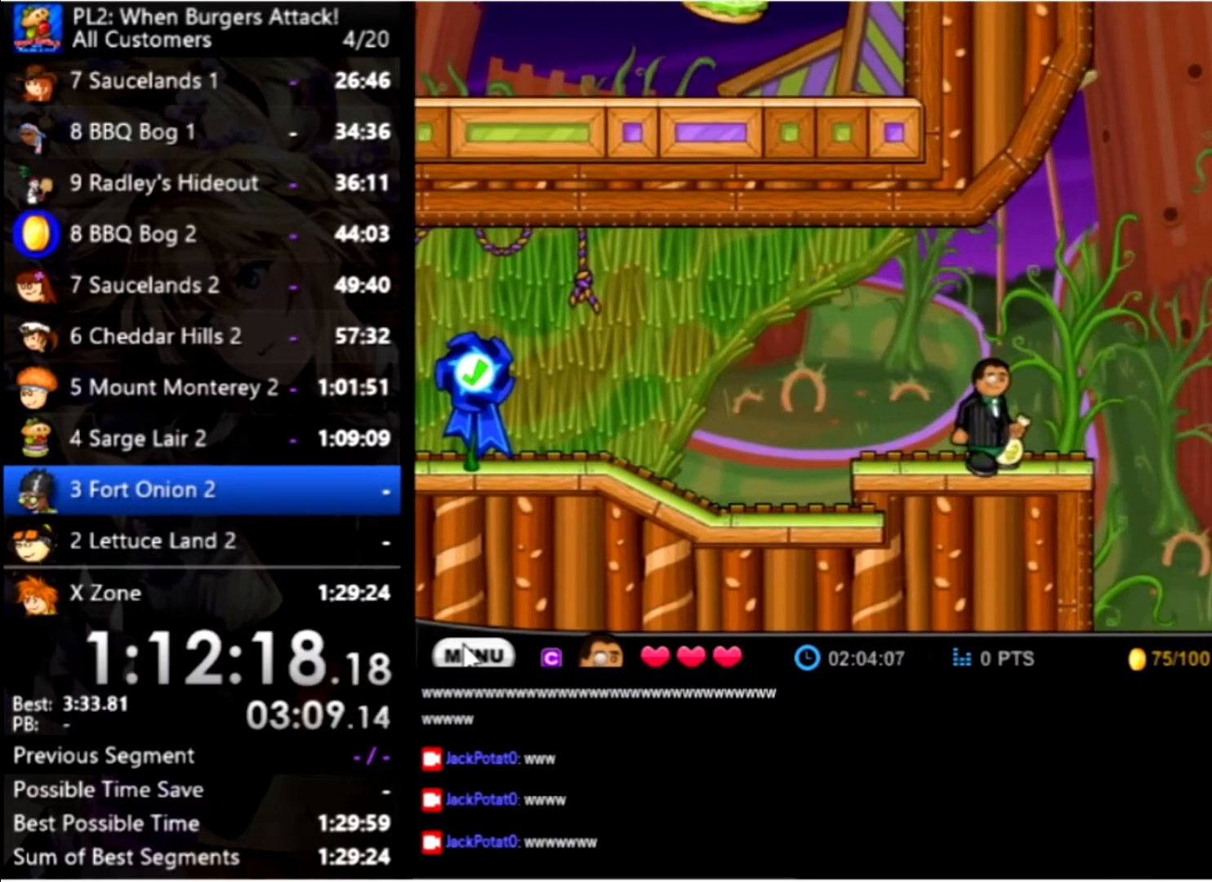
{"keys": ["right"], "mouse": [], "events": [[400, "right", "down"]]}
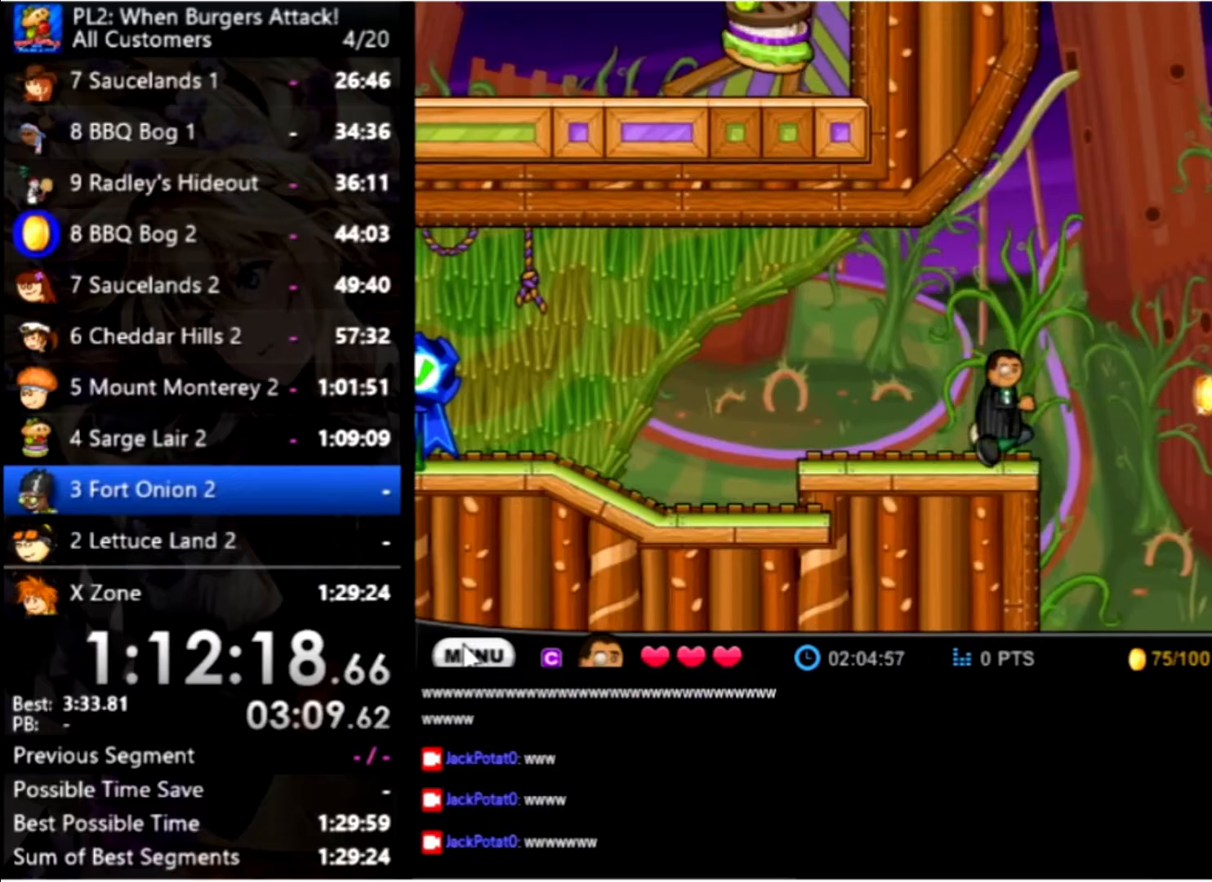
{"keys": ["right"], "mouse": [], "events": [[133, "up", "down"], [433, "up", "up"]]}
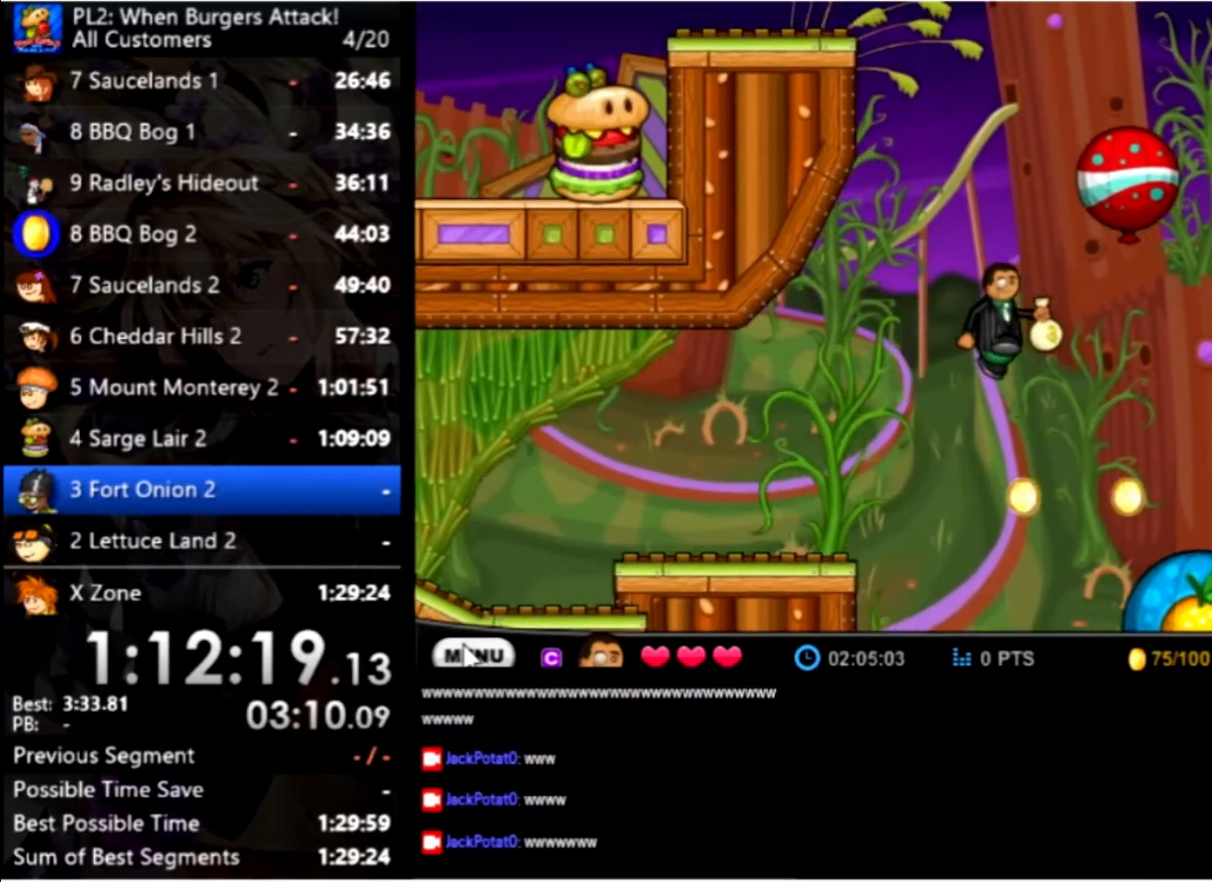
{"keys": [], "mouse": [], "events": [[266, "right", "up"]]}